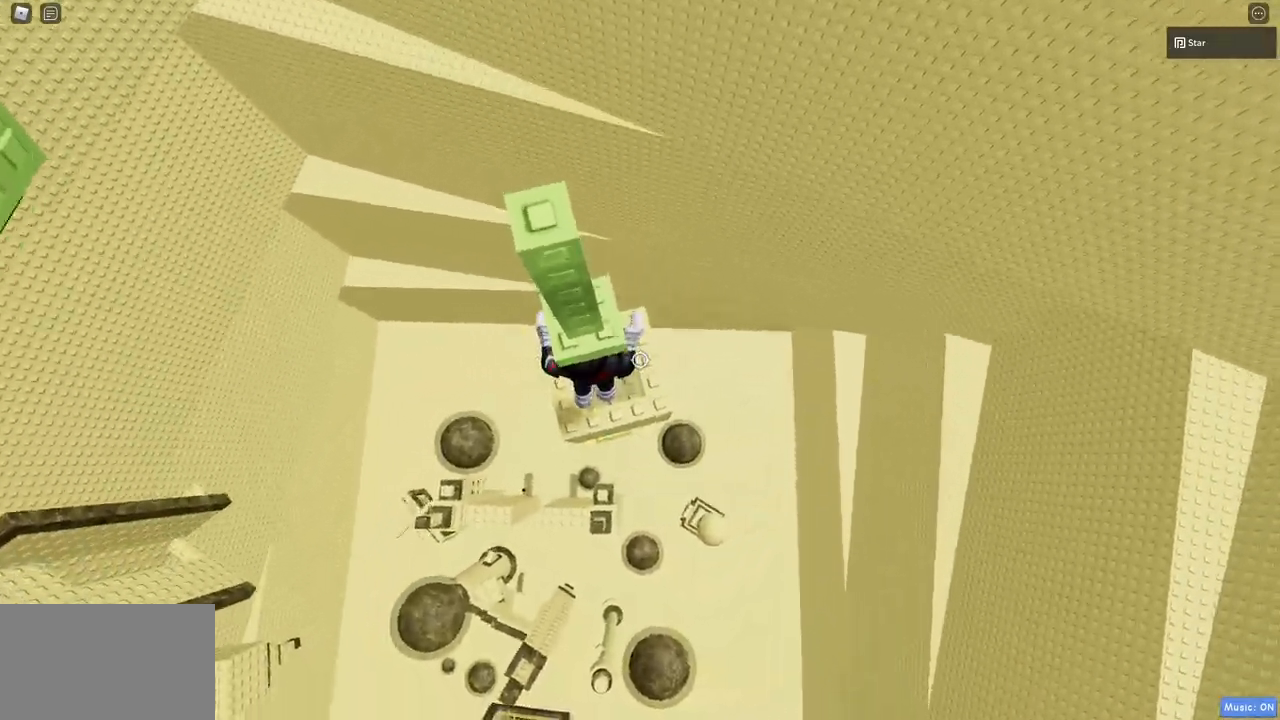
Gameplay with keyboard and mouse; each line is a JSON object with the keys and mouse buttons held at the frame after it. "events" lists presses ("down") and releases ("up") of "1", "2", "3", "4", "5", "a", "alt", "c", "caps_lock", "ctrl", "d", "e", "f", "g", "q", "r", "s", "shift", "space", "t", "tab", "v", "w", "x", "z", "mouse_left", "mouse_wheel" and "mouse_right" between this image and that frame as [ms after this image, input, new state], when the widget could be followed in between. "mouse_left", "mouse_wheel", "mouse_right" = the "left", "wheel", "right" buttons of the "mouse" list. No other keys are recorded. "wheel" means that the mouse wheel is clicked or scrolled. Mouse movement is not recorded.
{"keys": [], "mouse": [], "events": [[83, "s", "up"]]}
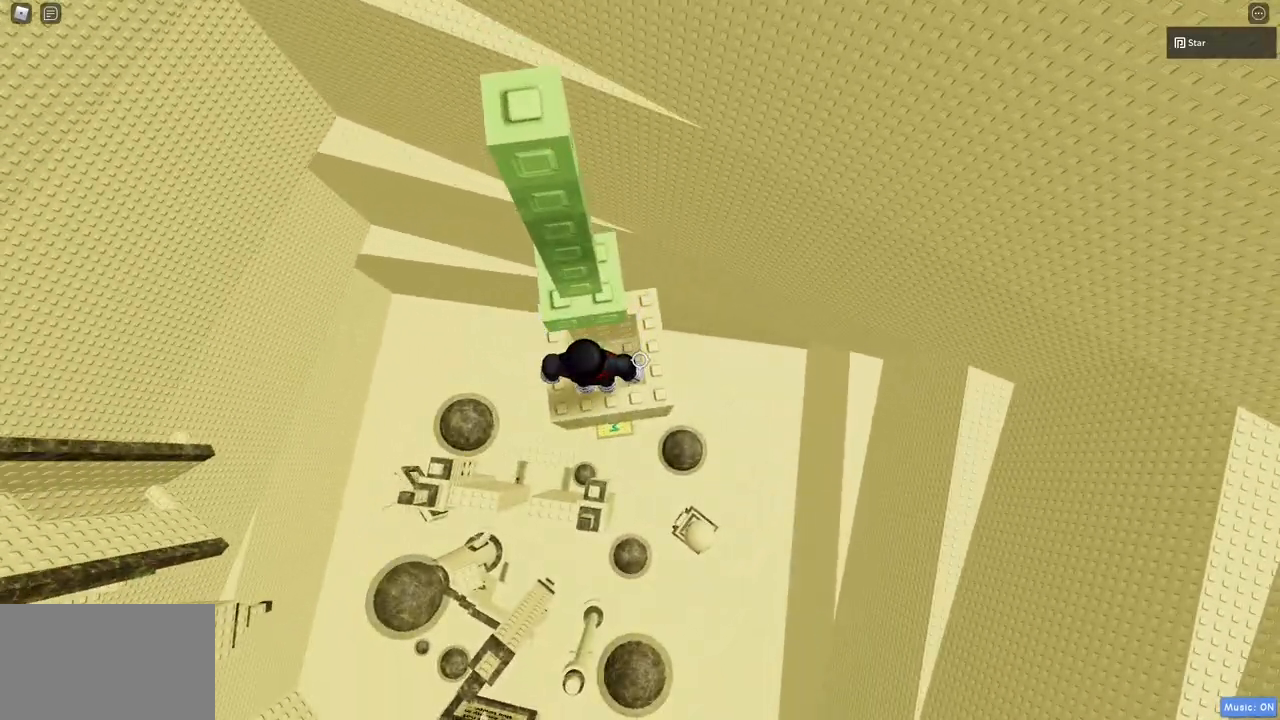
{"keys": ["w"], "mouse": [], "events": [[100, "s", "down"], [150, "space", "down"], [200, "w", "down"], [300, "s", "up"], [383, "space", "up"]]}
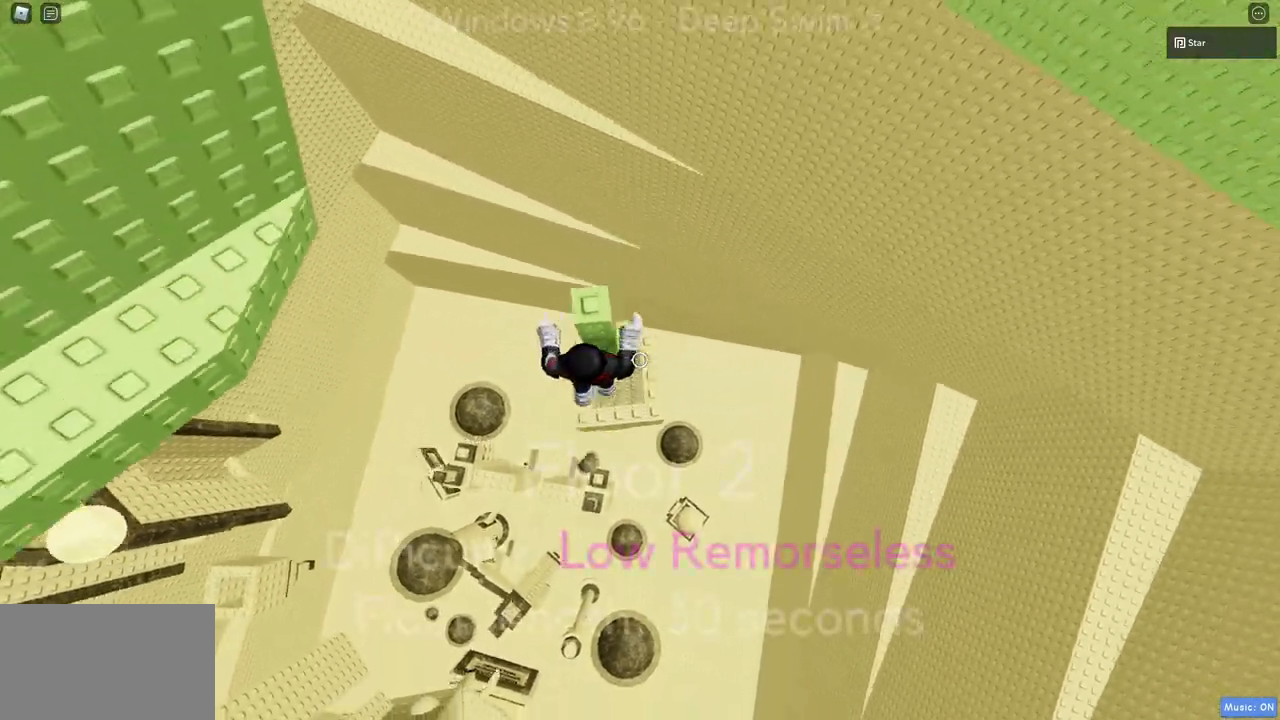
{"keys": [], "mouse": [], "events": [[83, "w", "up"], [117, "space", "down"], [267, "space", "up"], [400, "w", "down"], [500, "w", "up"]]}
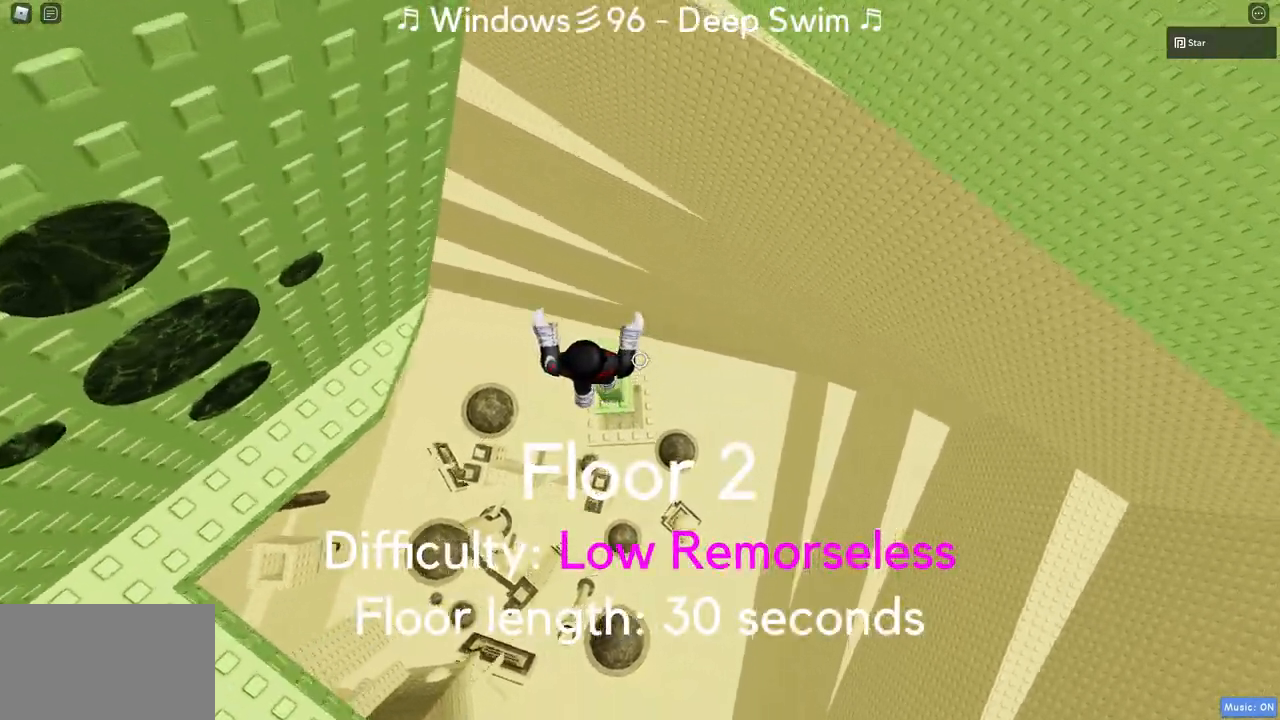
{"keys": ["a", "w"], "mouse": [], "events": [[50, "a", "down"], [133, "space", "down"], [367, "space", "up"], [417, "w", "down"]]}
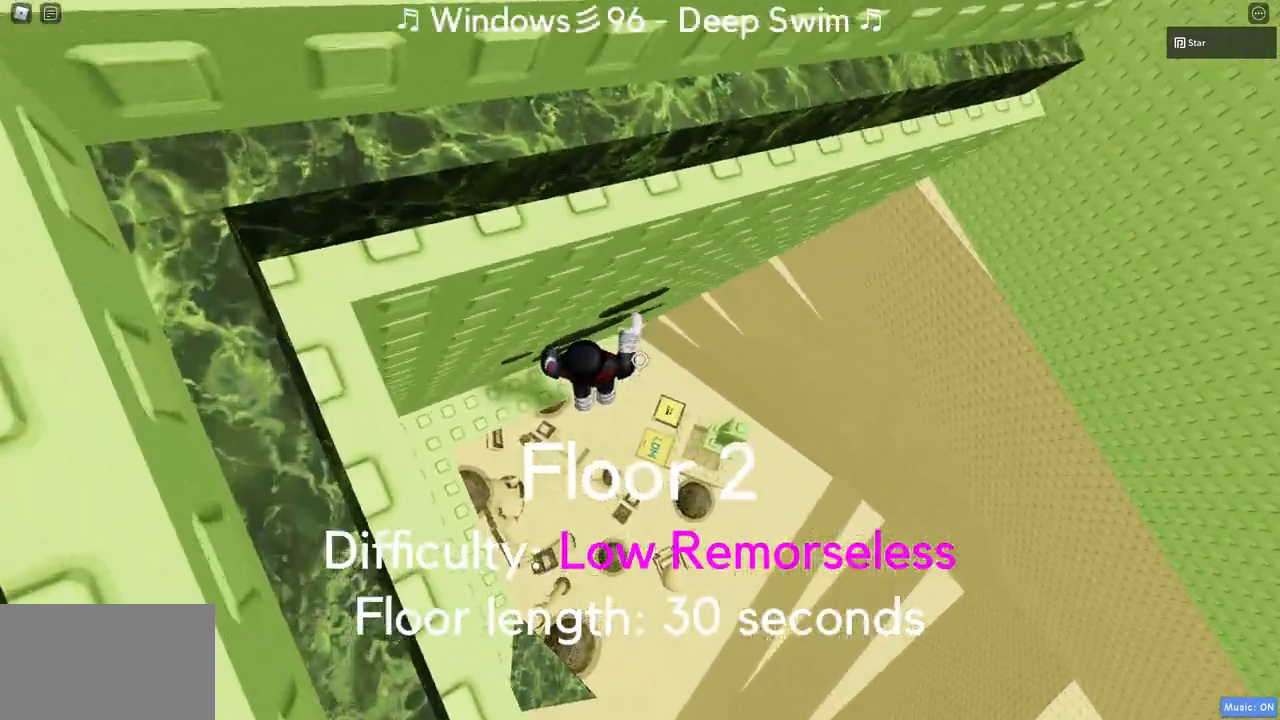
{"keys": ["a"], "mouse": [], "events": [[67, "w", "up"]]}
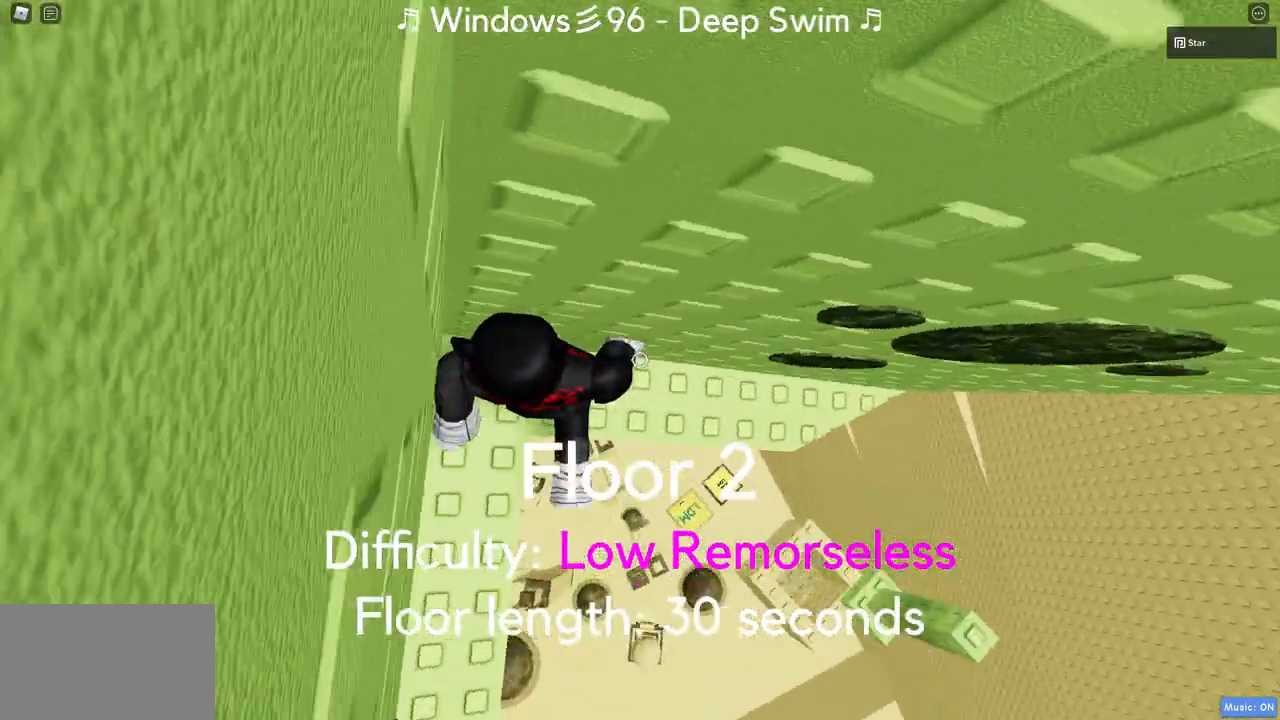
{"keys": ["a"], "mouse": [], "events": []}
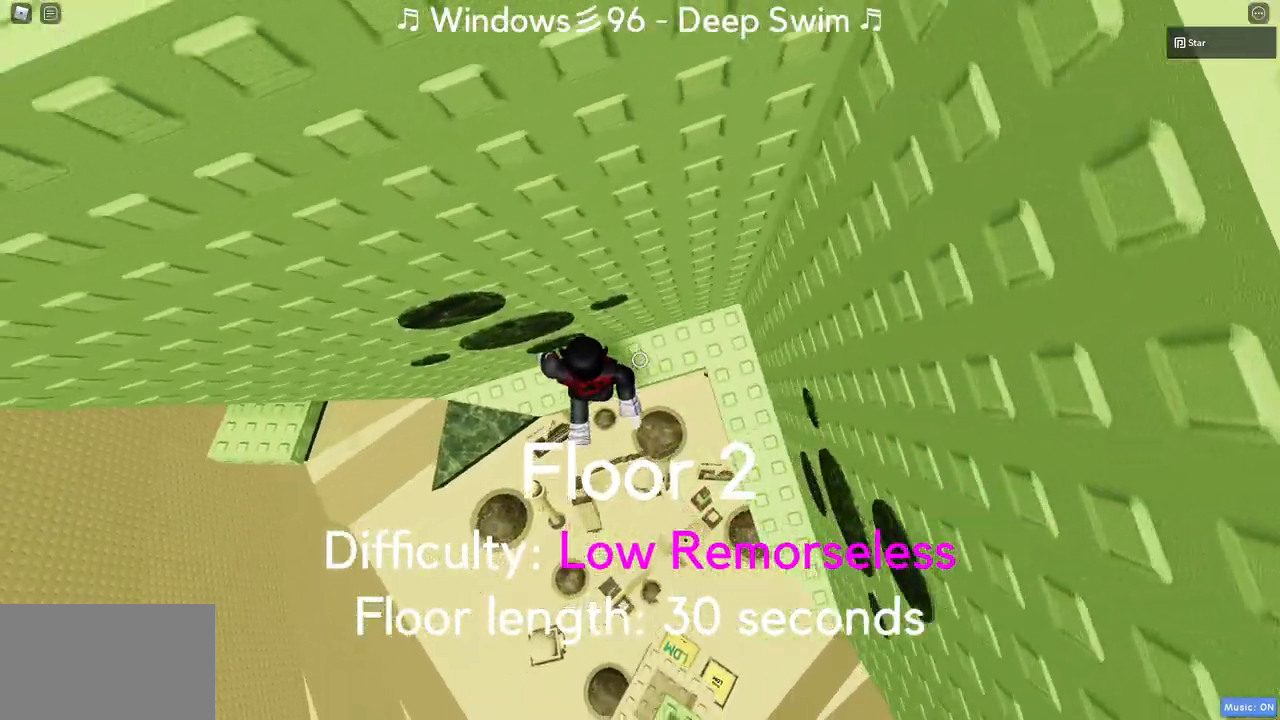
{"keys": ["a"], "mouse": [], "events": []}
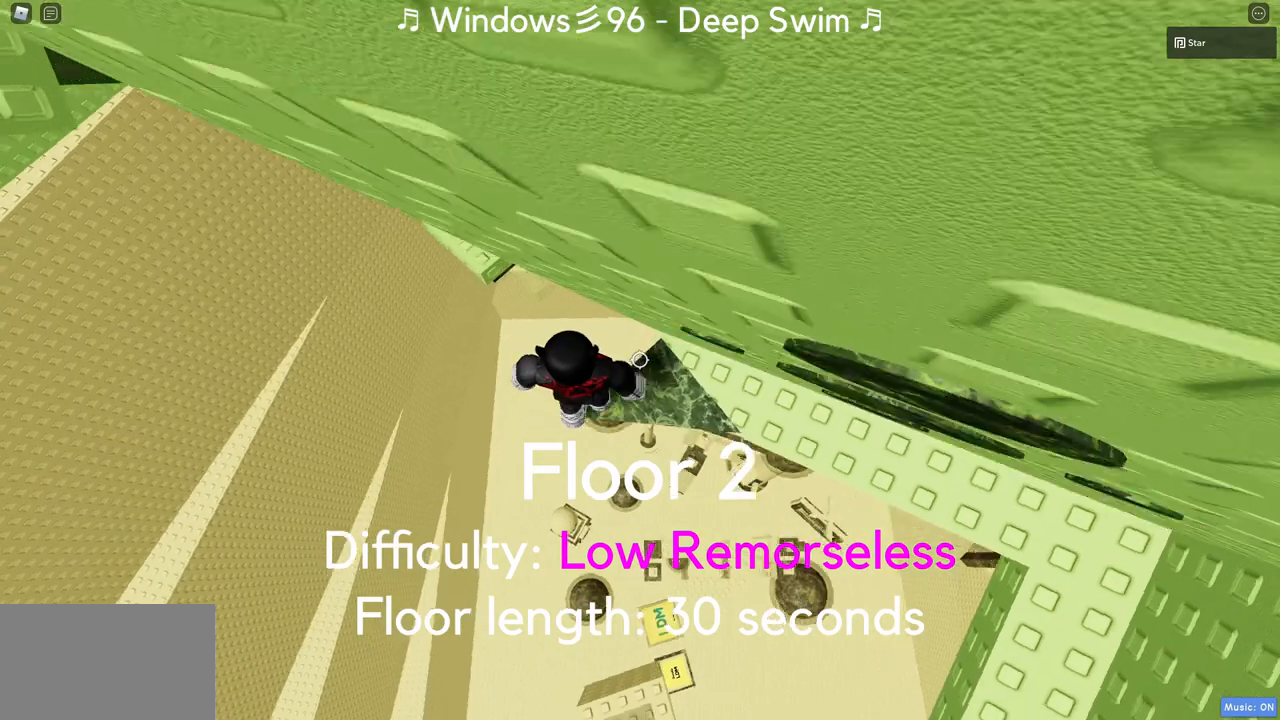
{"keys": ["a"], "mouse": [], "events": [[100, "space", "down"], [383, "space", "up"]]}
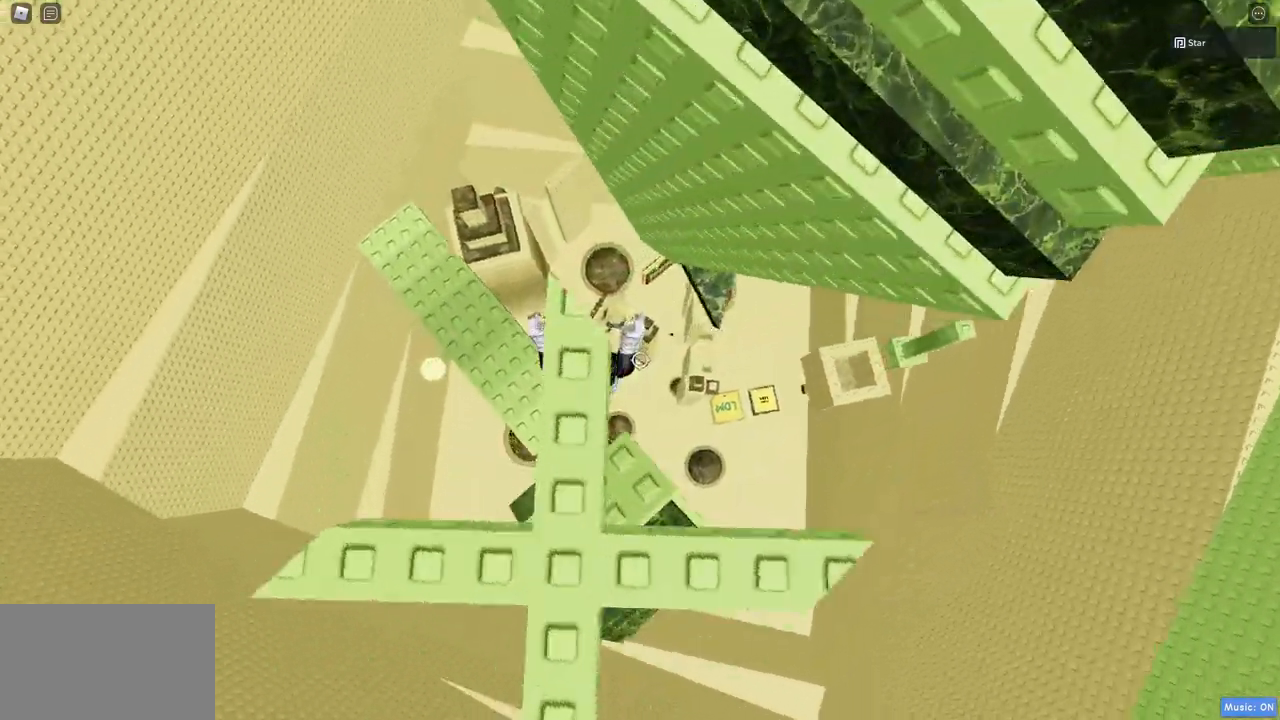
{"keys": ["a"], "mouse": [], "events": []}
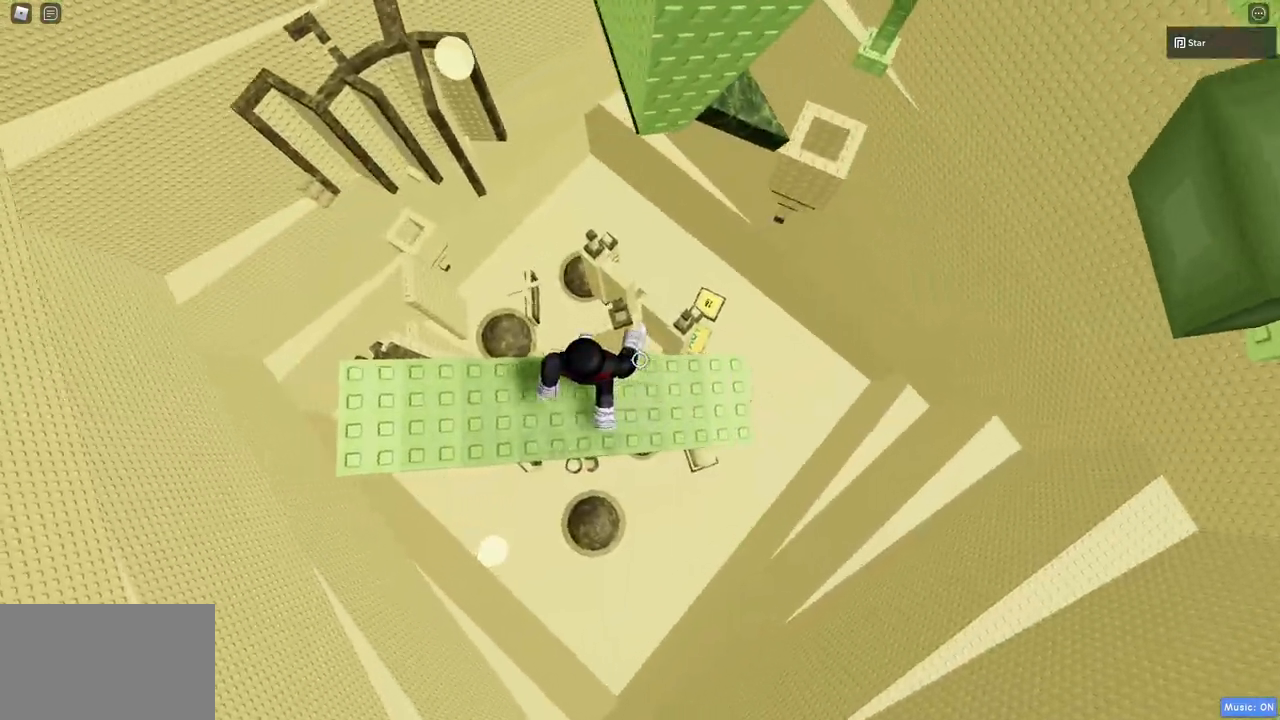
{"keys": [], "mouse": [], "events": [[417, "a", "up"]]}
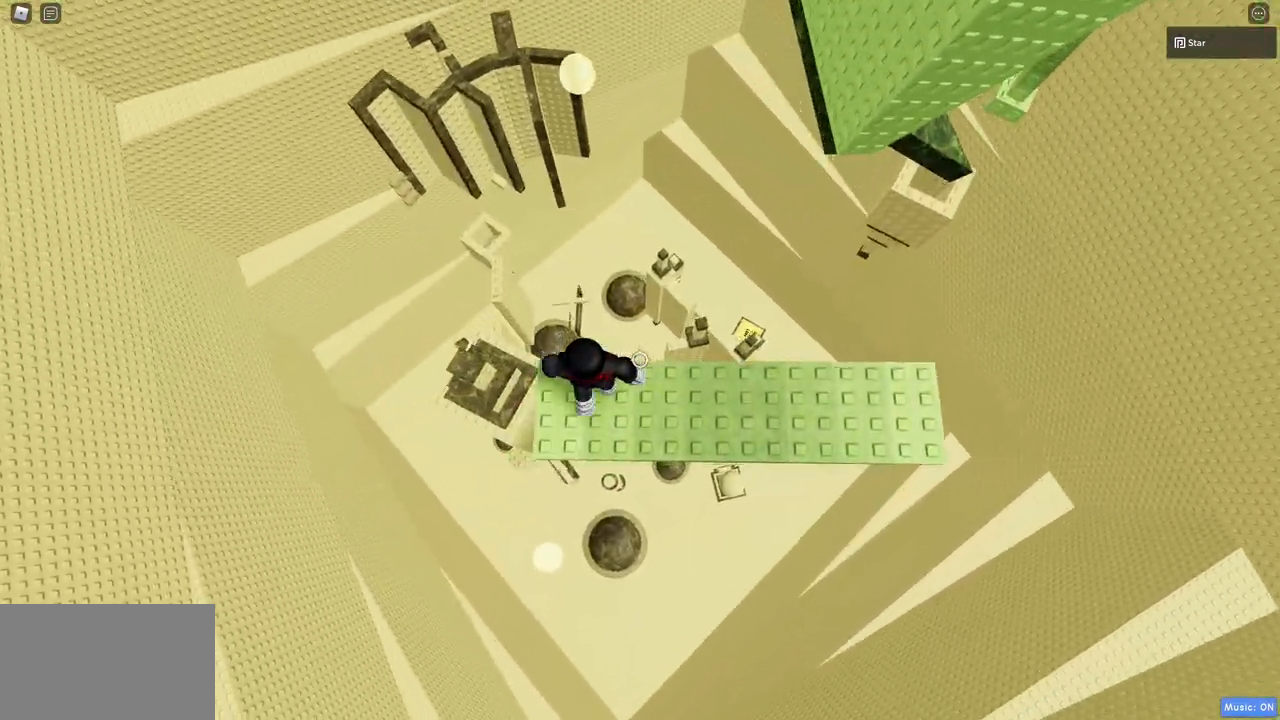
{"keys": [], "mouse": [], "events": []}
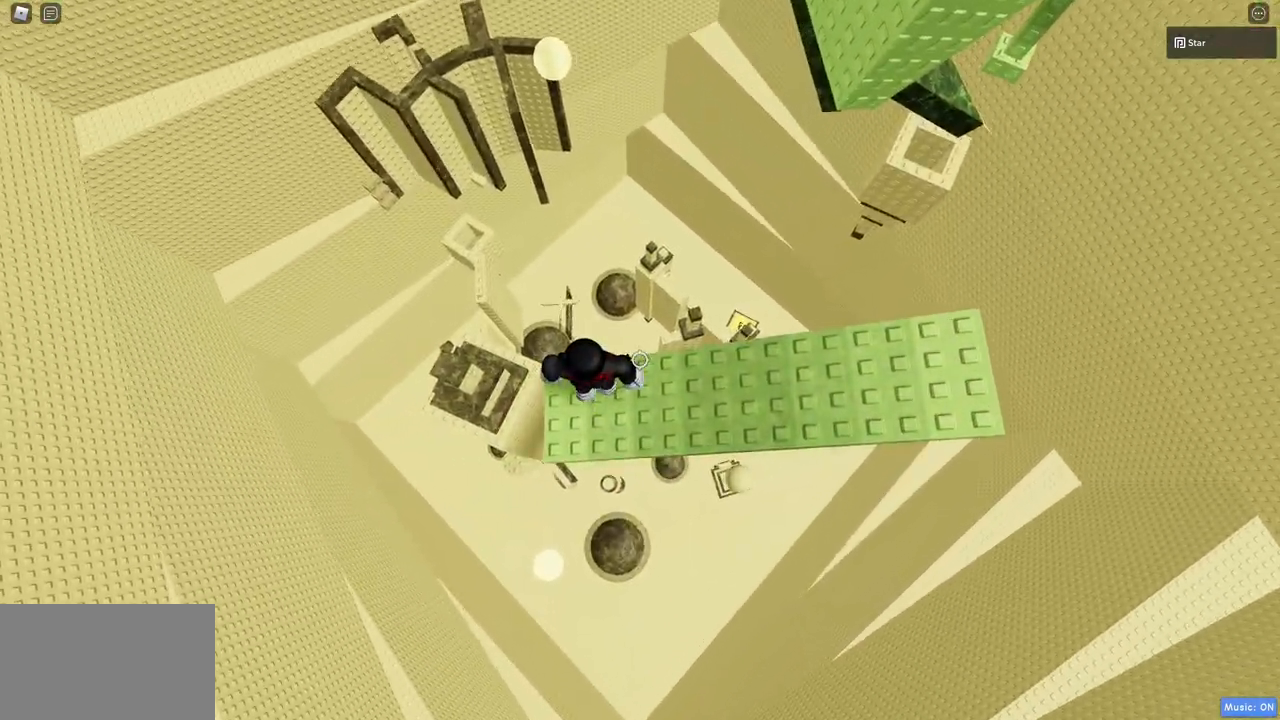
{"keys": ["d"], "mouse": [], "events": [[33, "d", "down"]]}
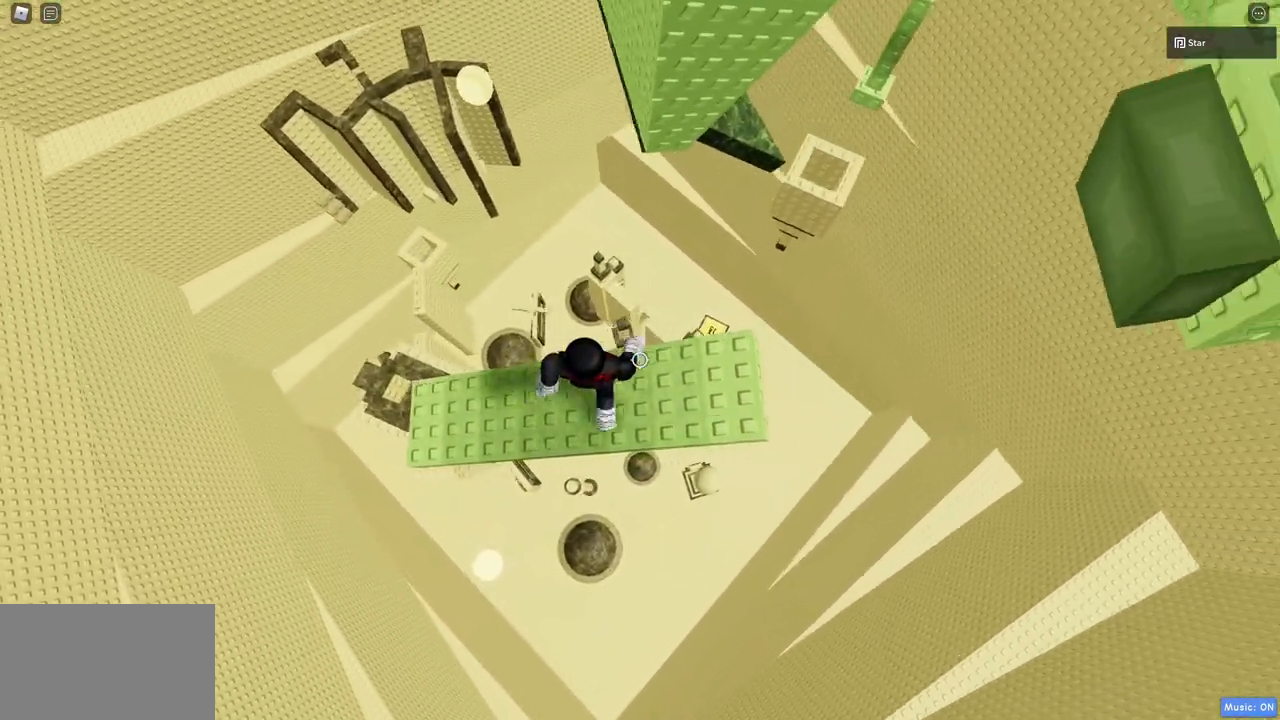
{"keys": ["d", "space"], "mouse": [], "events": [[417, "space", "down"]]}
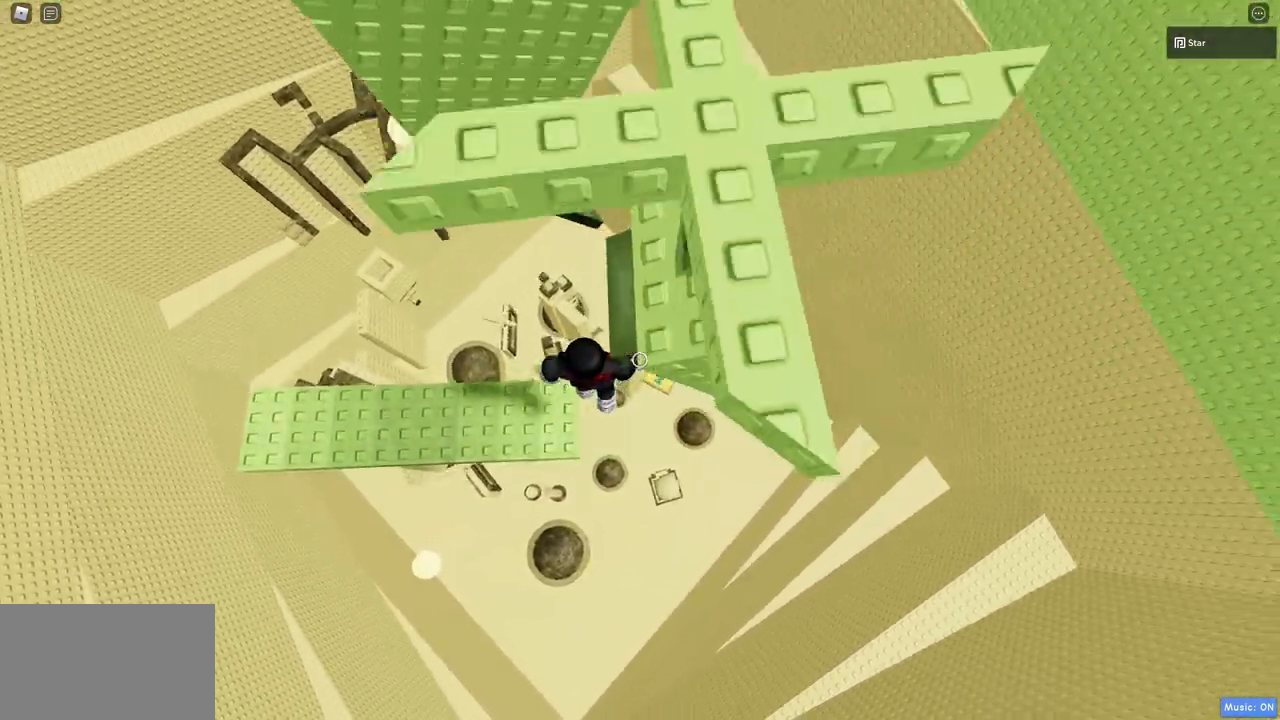
{"keys": ["a"], "mouse": [], "events": [[17, "a", "down"], [100, "d", "up"], [150, "space", "up"]]}
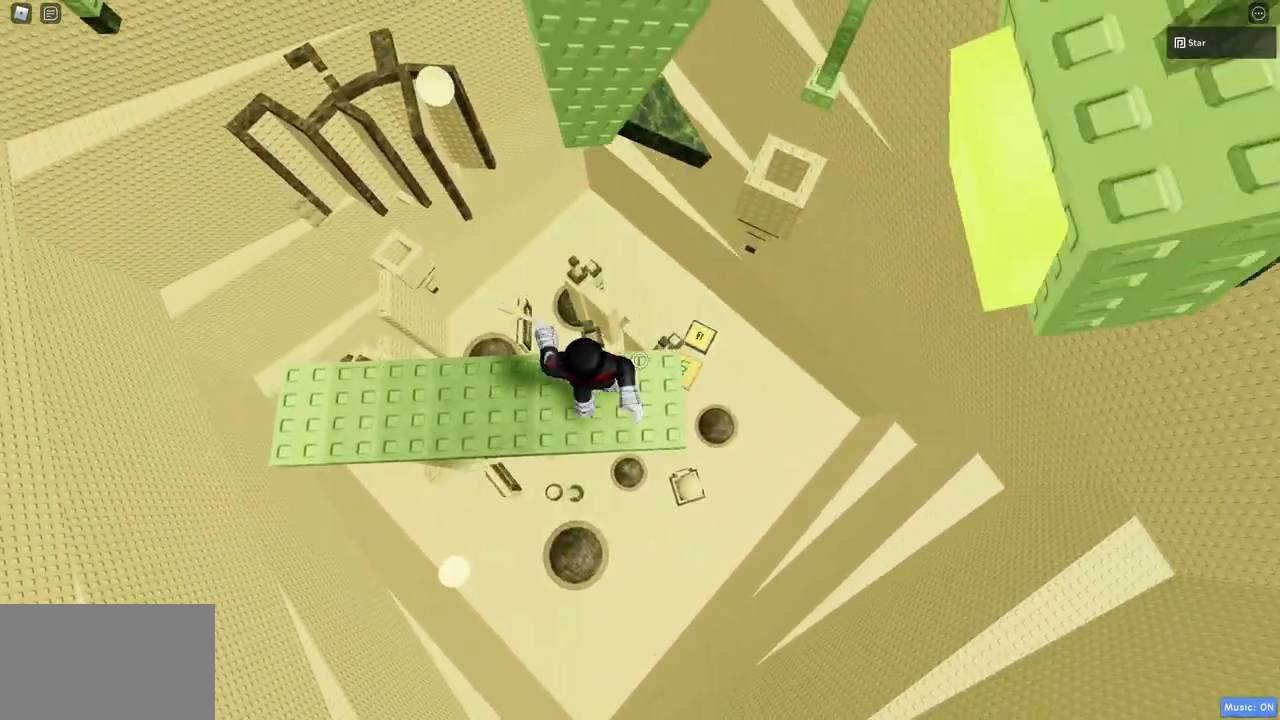
{"keys": [], "mouse": [], "events": [[217, "a", "up"], [267, "d", "down"], [400, "mouse_wheel", "down"], [450, "d", "up"], [500, "mouse_wheel", "up"]]}
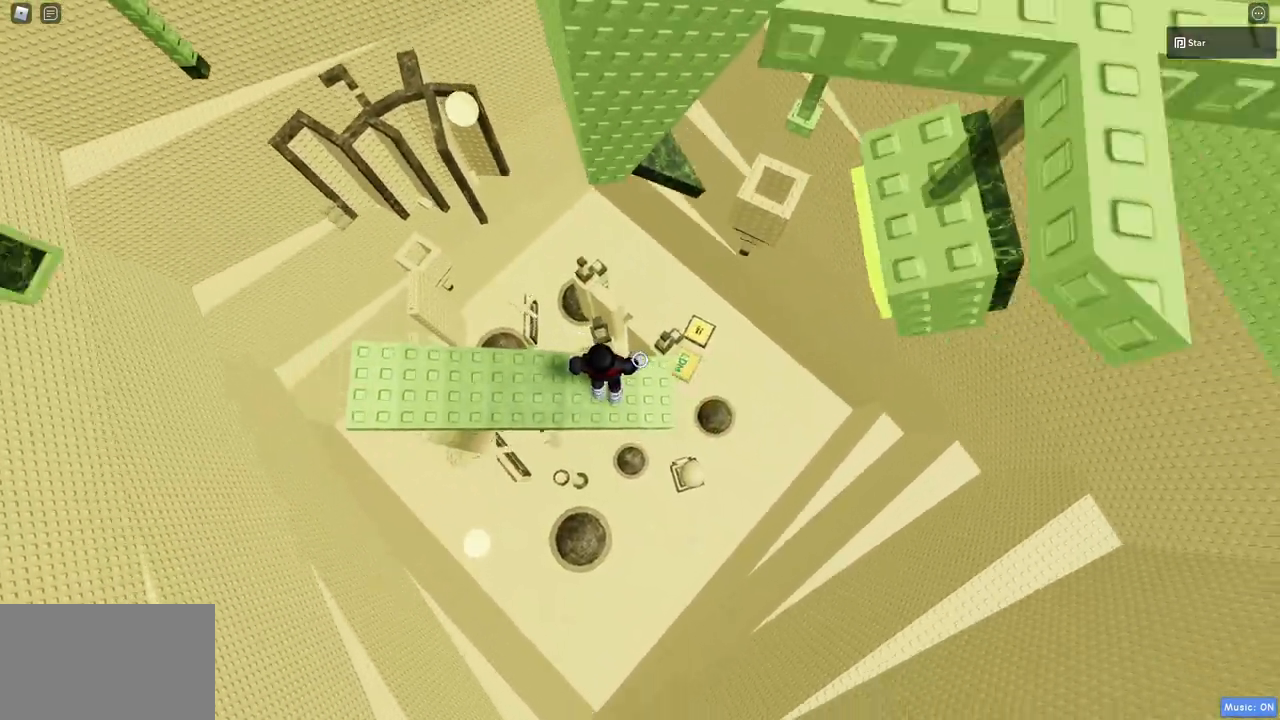
{"keys": [], "mouse": ["right"], "events": [[283, "mouse_right", "down"], [333, "shift", "down"], [467, "shift", "up"]]}
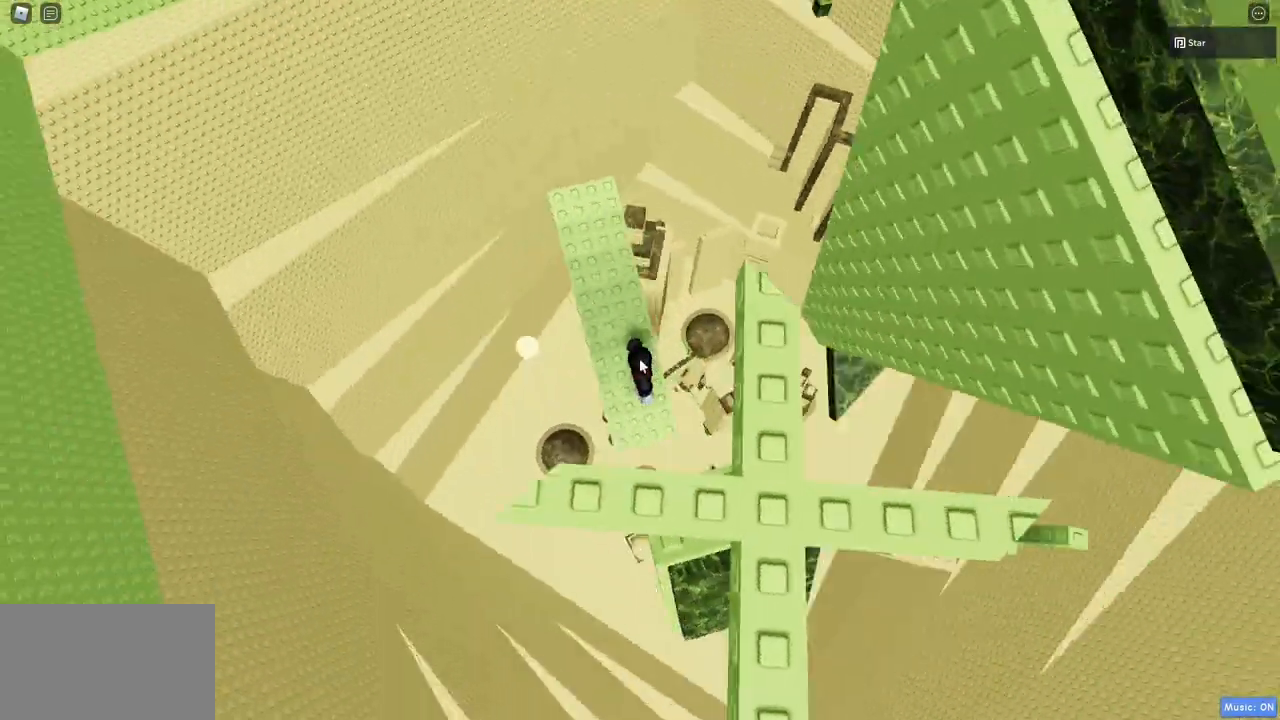
{"keys": ["w"], "mouse": ["right"], "events": [[17, "w", "down"], [150, "mouse_wheel", "down"], [250, "mouse_wheel", "up"]]}
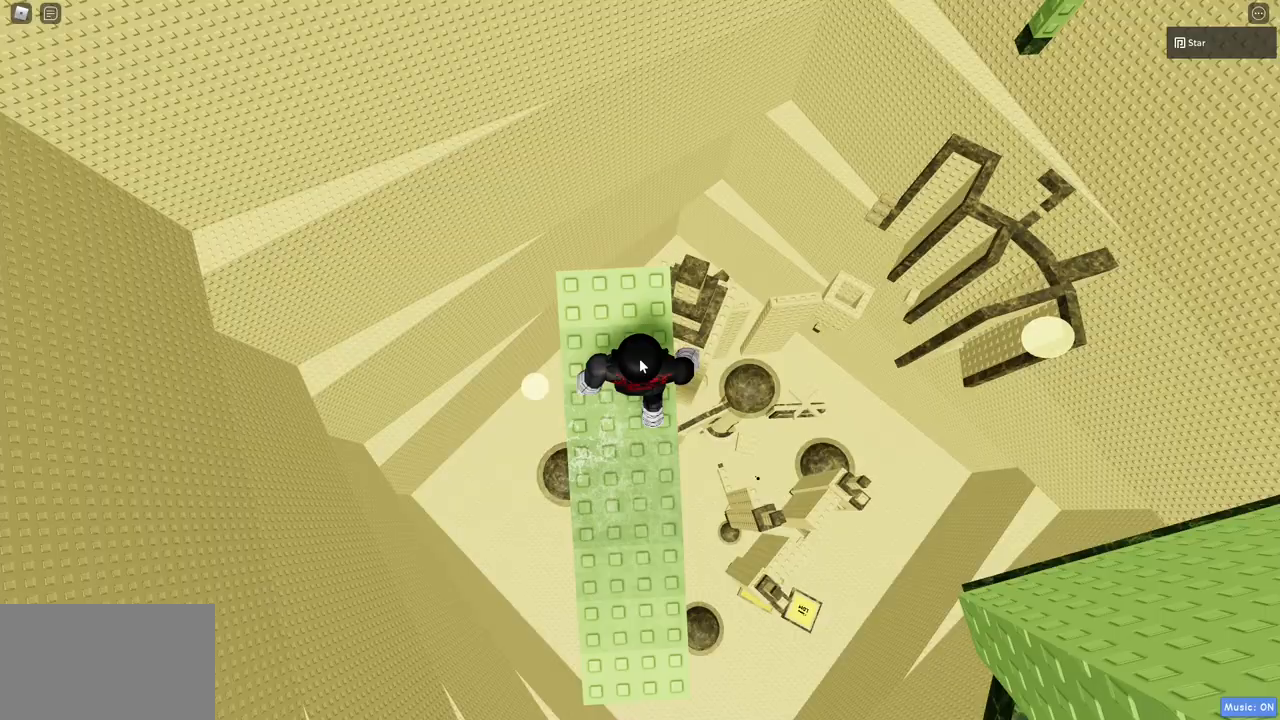
{"keys": ["shift", "w"], "mouse": ["right"], "events": [[367, "space", "down"], [450, "shift", "down"], [500, "space", "up"]]}
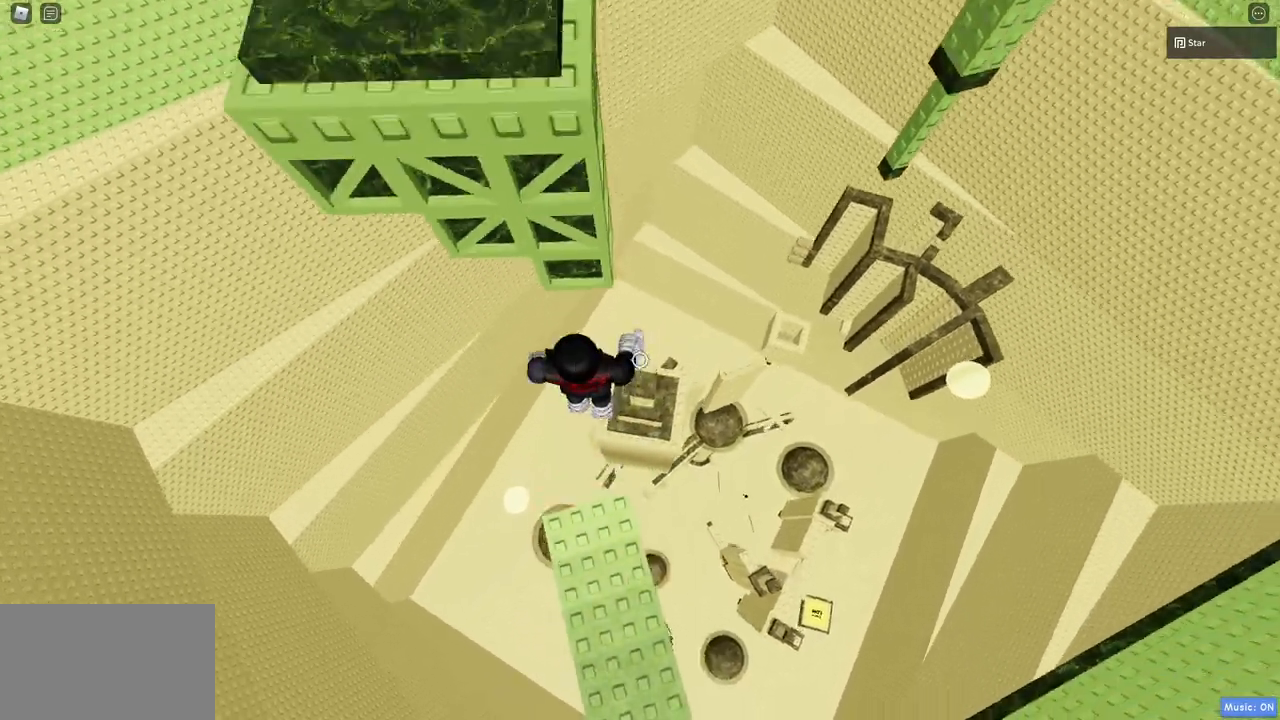
{"keys": ["w"], "mouse": ["right"], "events": [[100, "shift", "up"]]}
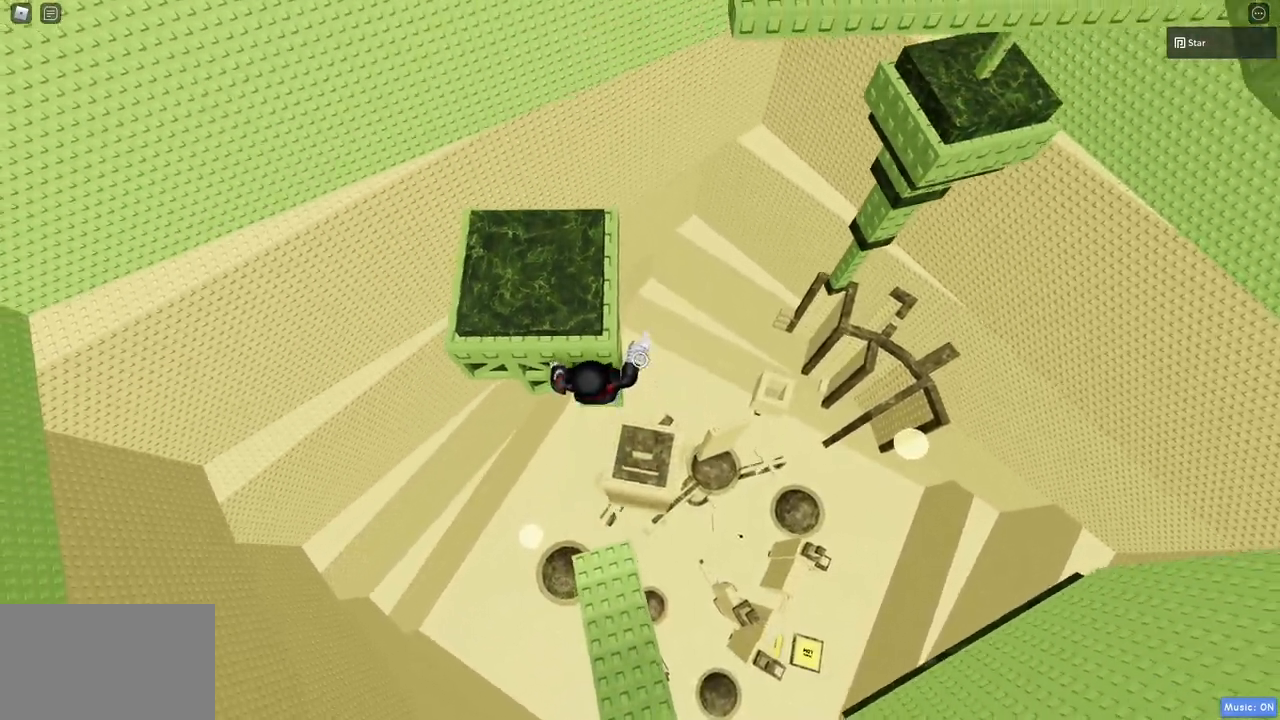
{"keys": ["w"], "mouse": [], "events": [[17, "mouse_right", "up"]]}
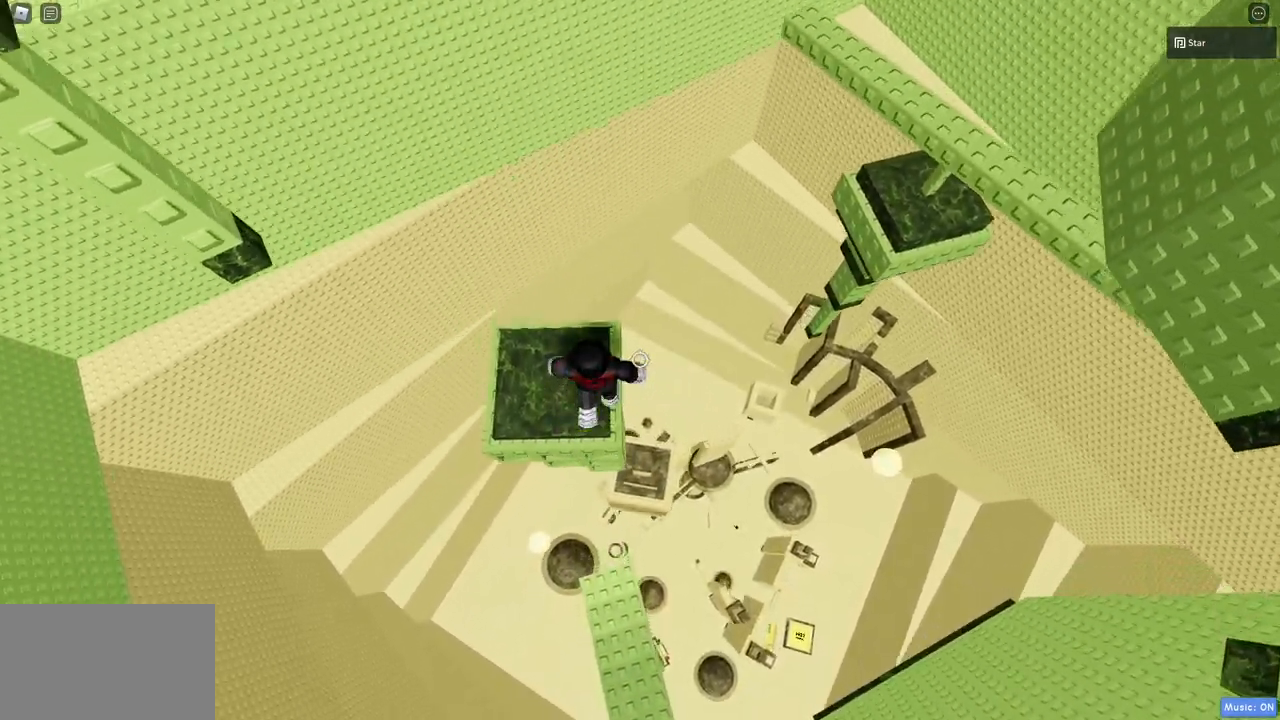
{"keys": ["a", "w"], "mouse": [], "events": [[117, "w", "up"], [500, "a", "down"], [500, "w", "down"]]}
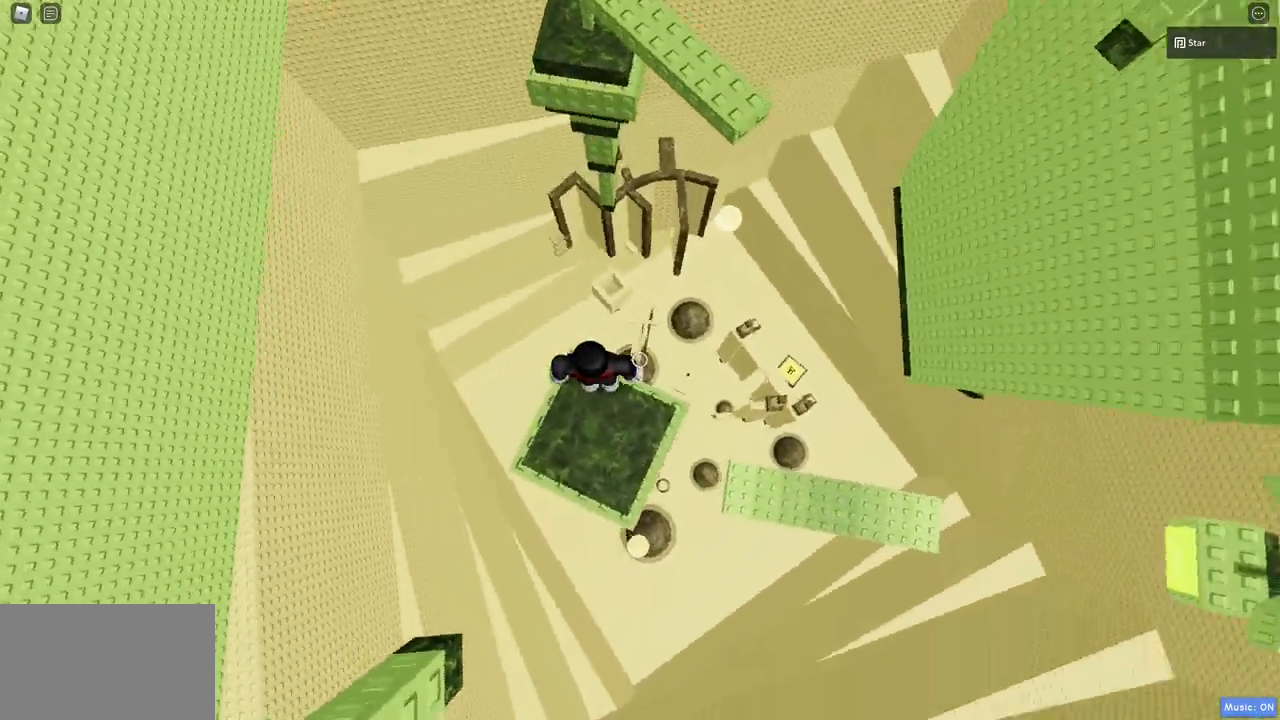
{"keys": ["space"], "mouse": [], "events": [[50, "w", "up"], [83, "a", "up"], [417, "space", "down"]]}
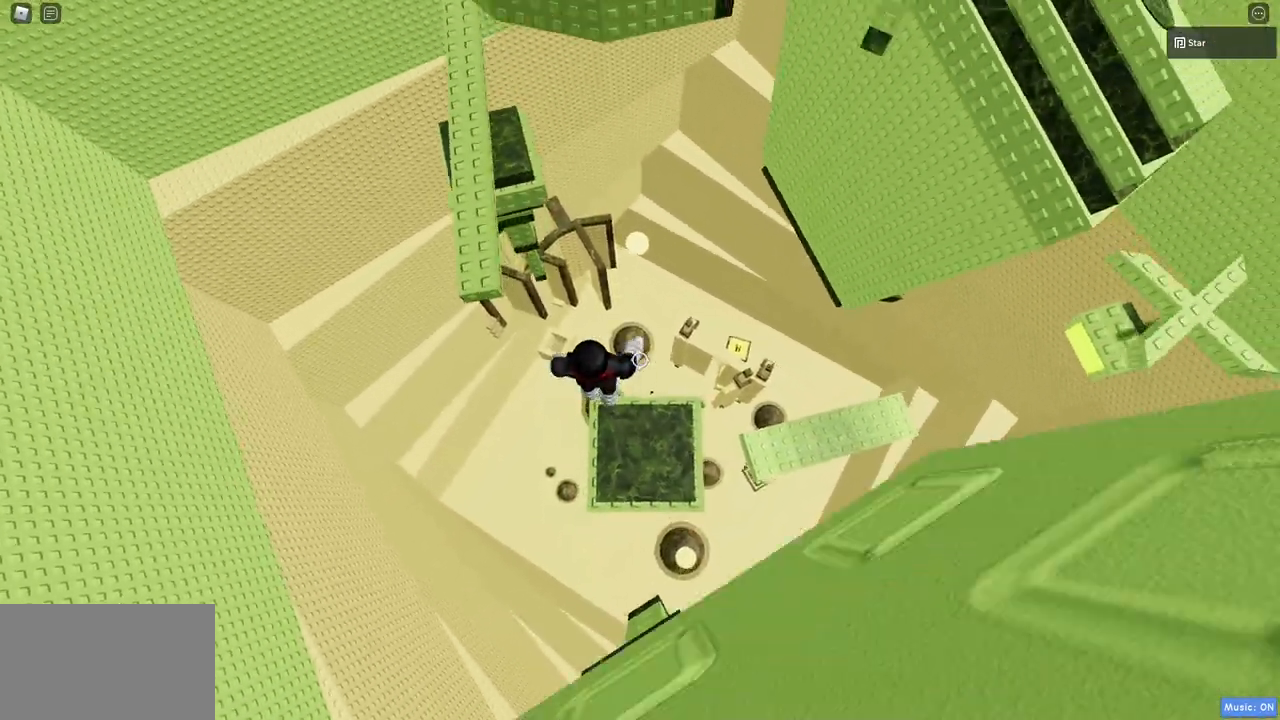
{"keys": [], "mouse": [], "events": [[17, "a", "down"], [17, "space", "up"], [67, "a", "up"]]}
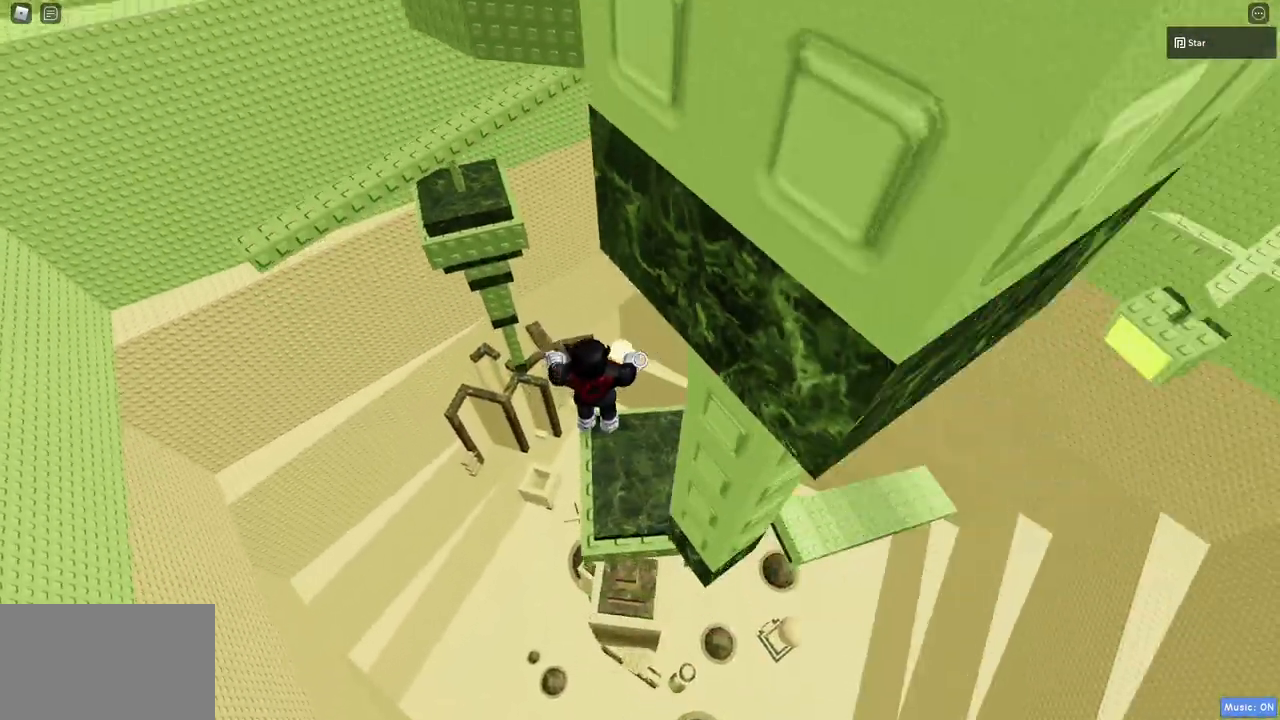
{"keys": ["w"], "mouse": [], "events": [[400, "w", "down"]]}
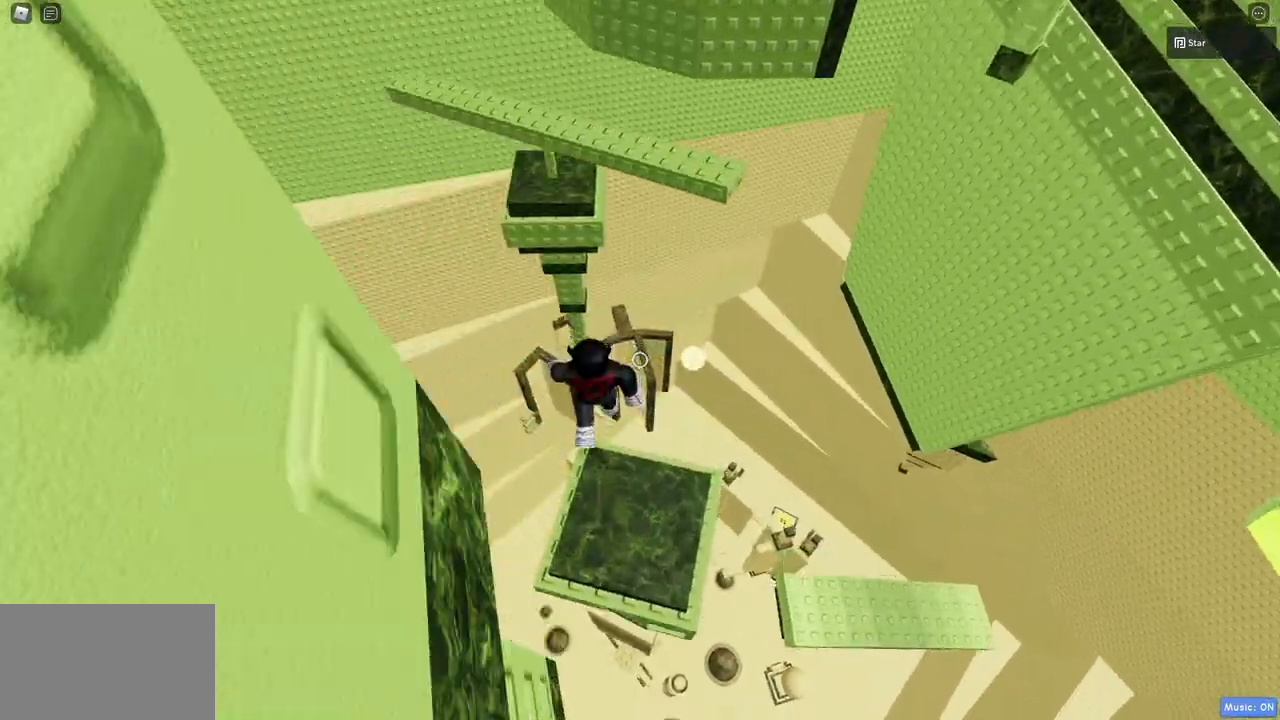
{"keys": ["a"], "mouse": [], "events": [[50, "space", "down"], [233, "a", "down"], [333, "space", "up"], [417, "w", "up"]]}
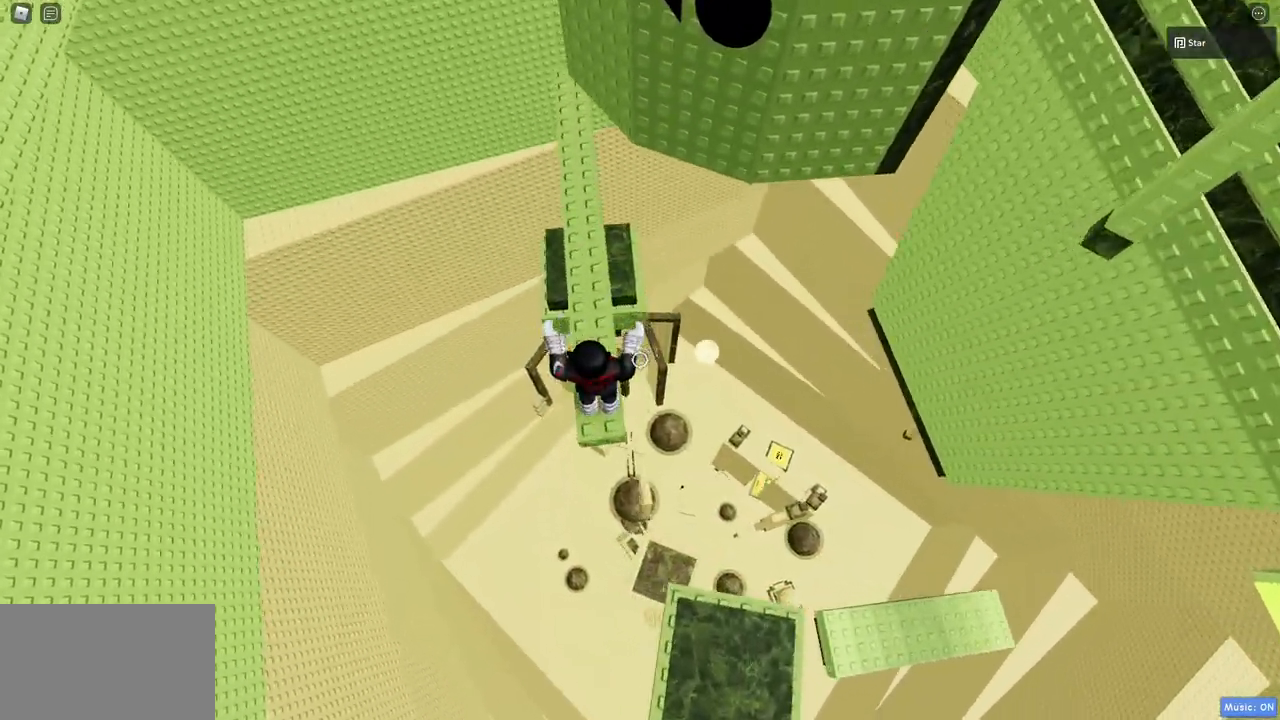
{"keys": [], "mouse": [], "events": [[17, "a", "up"]]}
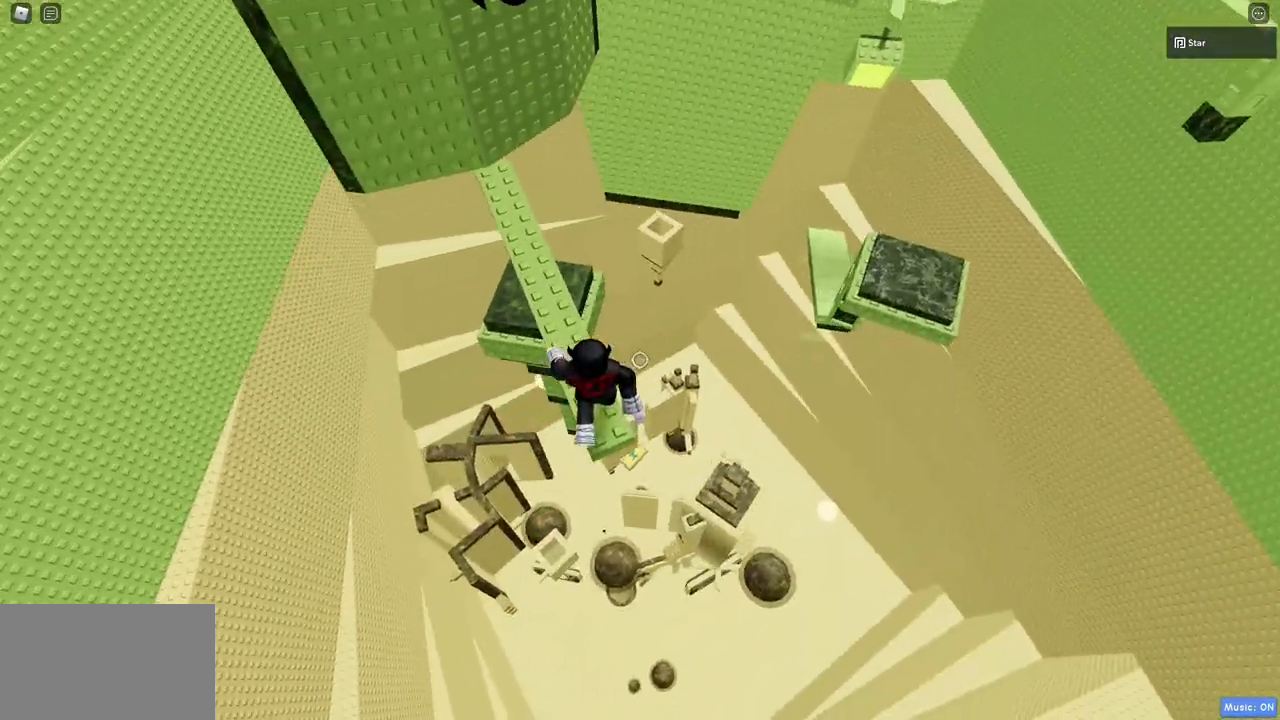
{"keys": [], "mouse": [], "events": []}
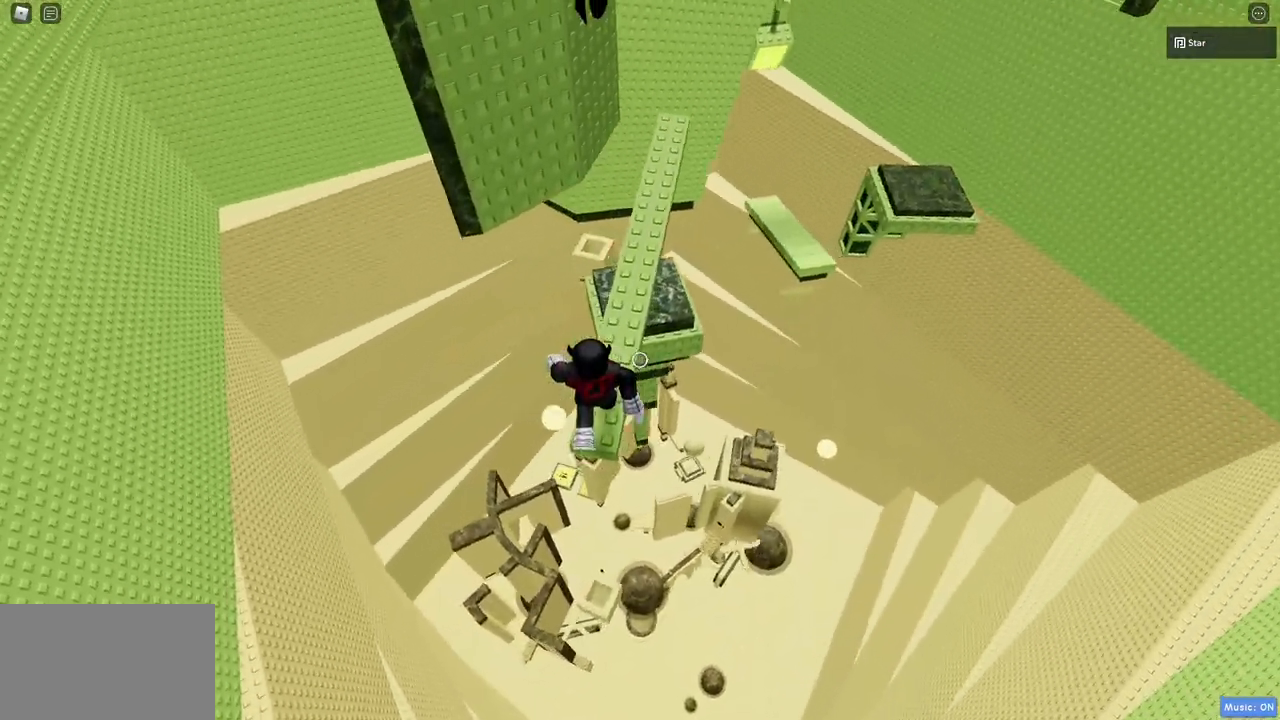
{"keys": [], "mouse": [], "events": []}
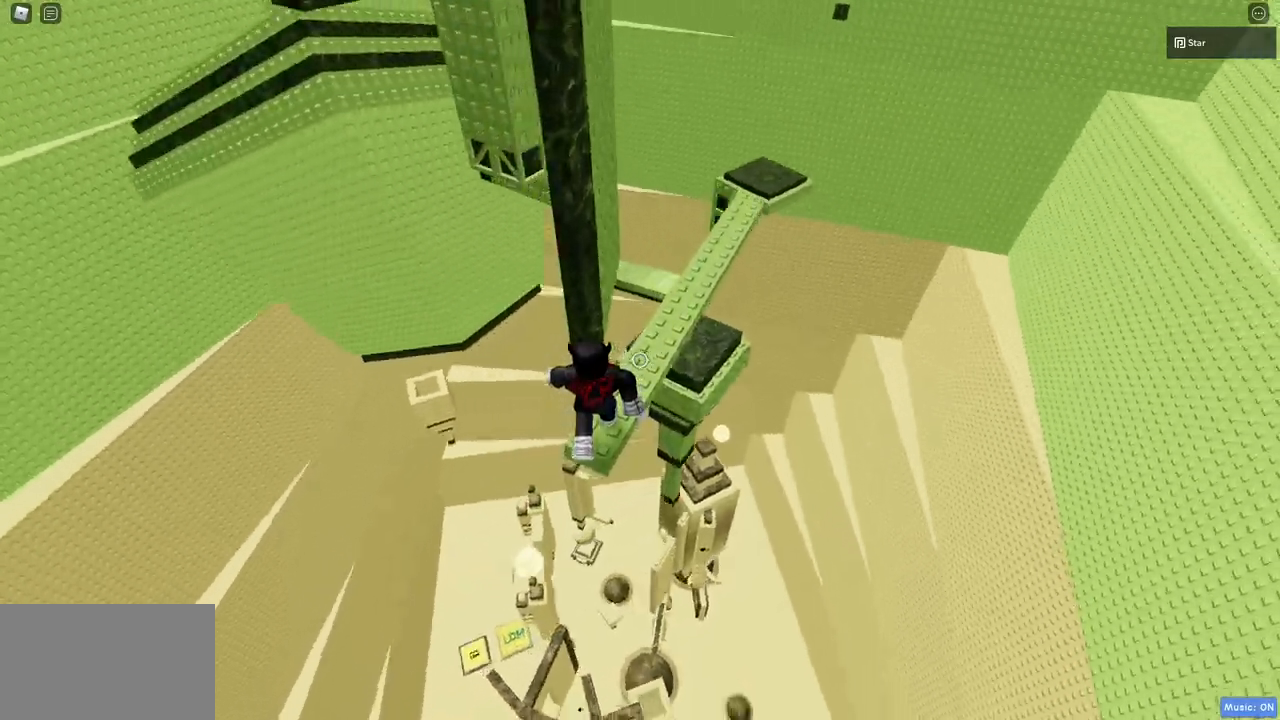
{"keys": ["space", "w"], "mouse": [], "events": [[433, "w", "down"], [483, "space", "down"]]}
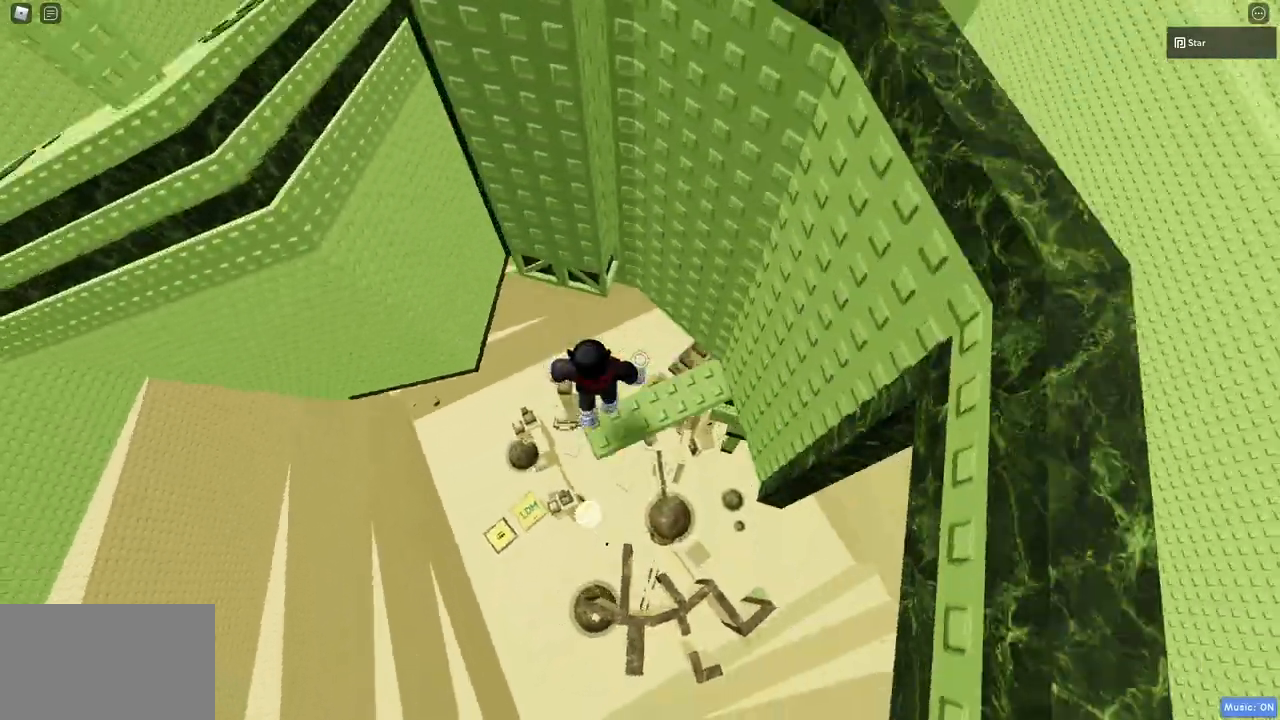
{"keys": ["a", "w"], "mouse": [], "events": [[33, "w", "up"], [67, "space", "up"], [167, "w", "down"], [500, "a", "down"]]}